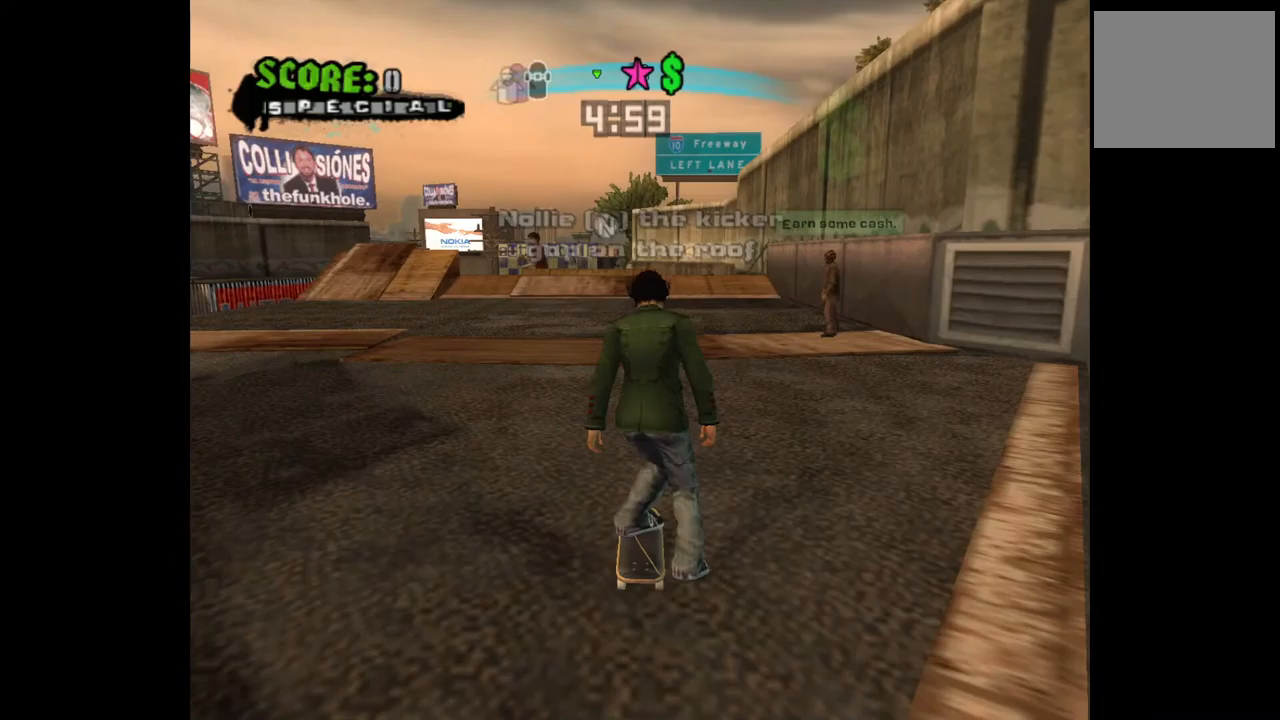
Gameplay with a controller (PlayStation layout); each line is a JSON object with the inputs held at the frame after it. "events" lists button and stick changes between this image and that frame as [ms after this image, input, new state], when the widget could be followed in between.
{"buttons": ["CROSS", "L3"], "left_stick": "center", "right_stick": "center"}
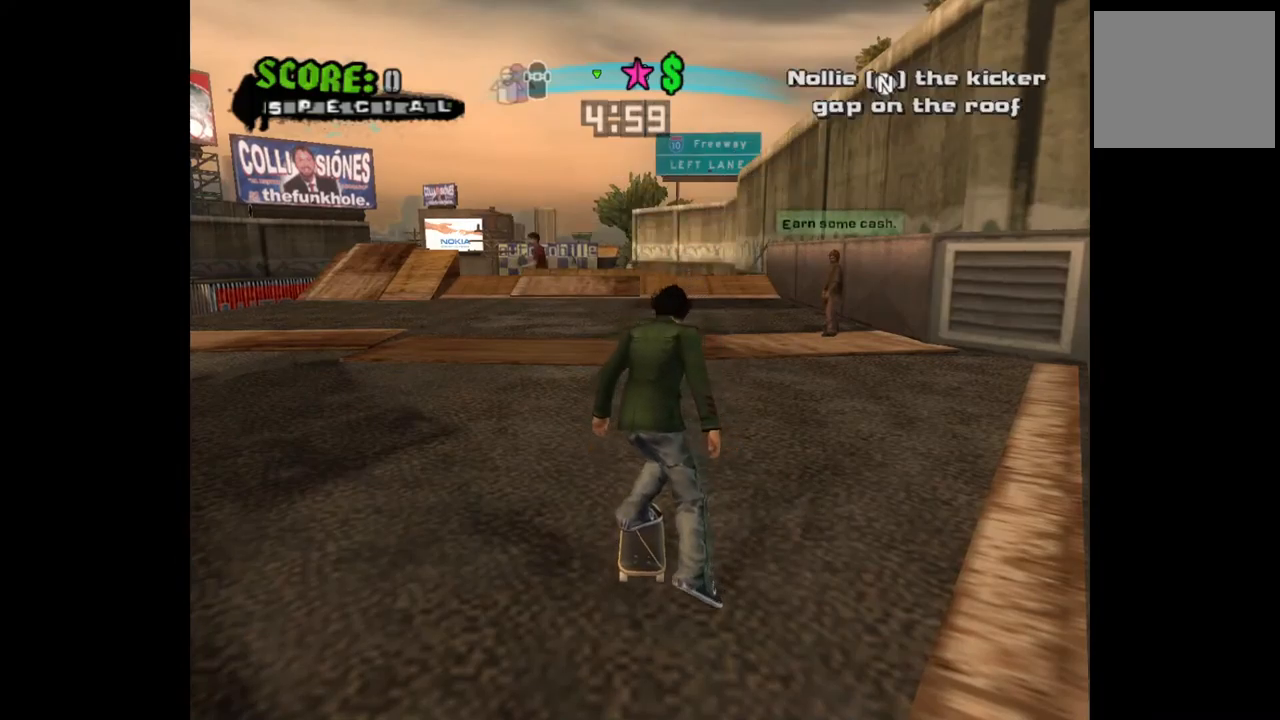
{"buttons": ["CROSS"], "left_stick": "center", "right_stick": "center", "events": [[50, "L3", "up"], [267, "L3", "down"], [417, "L3", "up"]]}
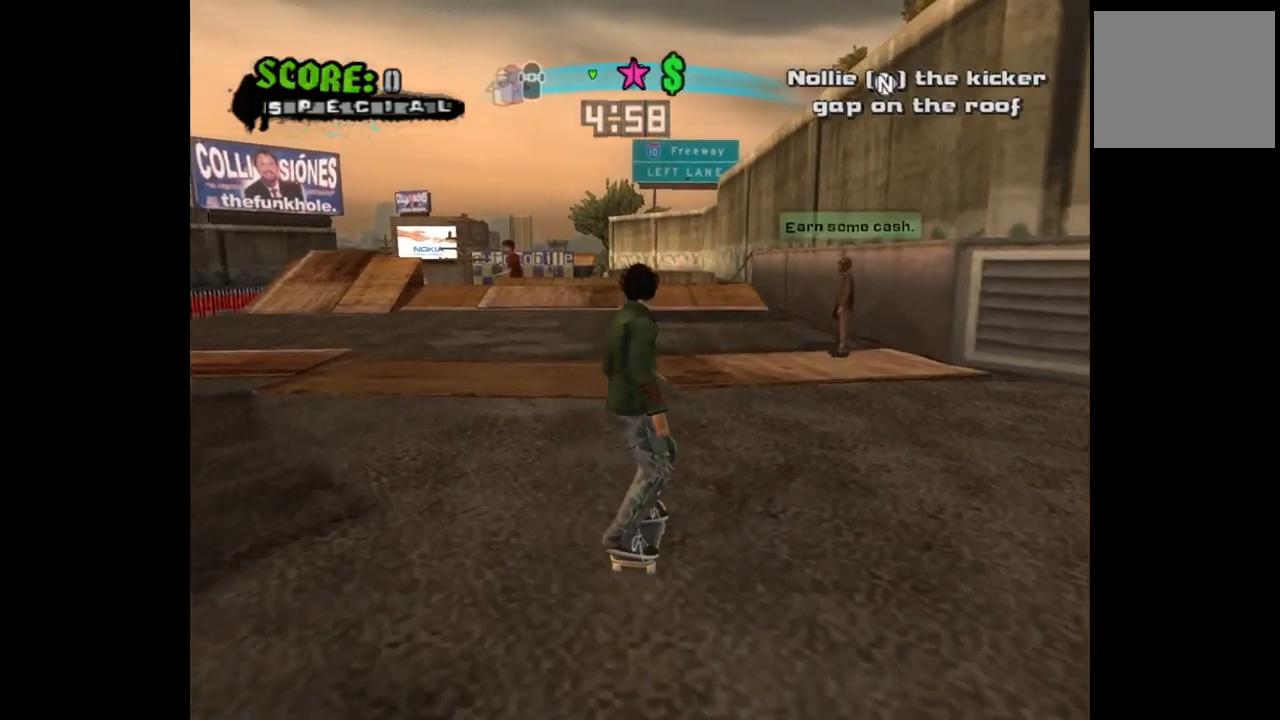
{"buttons": ["CROSS"], "left_stick": "center", "right_stick": "center", "events": [[317, "L3", "down"], [317, "left_stick", "up-left"], [400, "L3", "up"], [400, "left_stick", "center"]]}
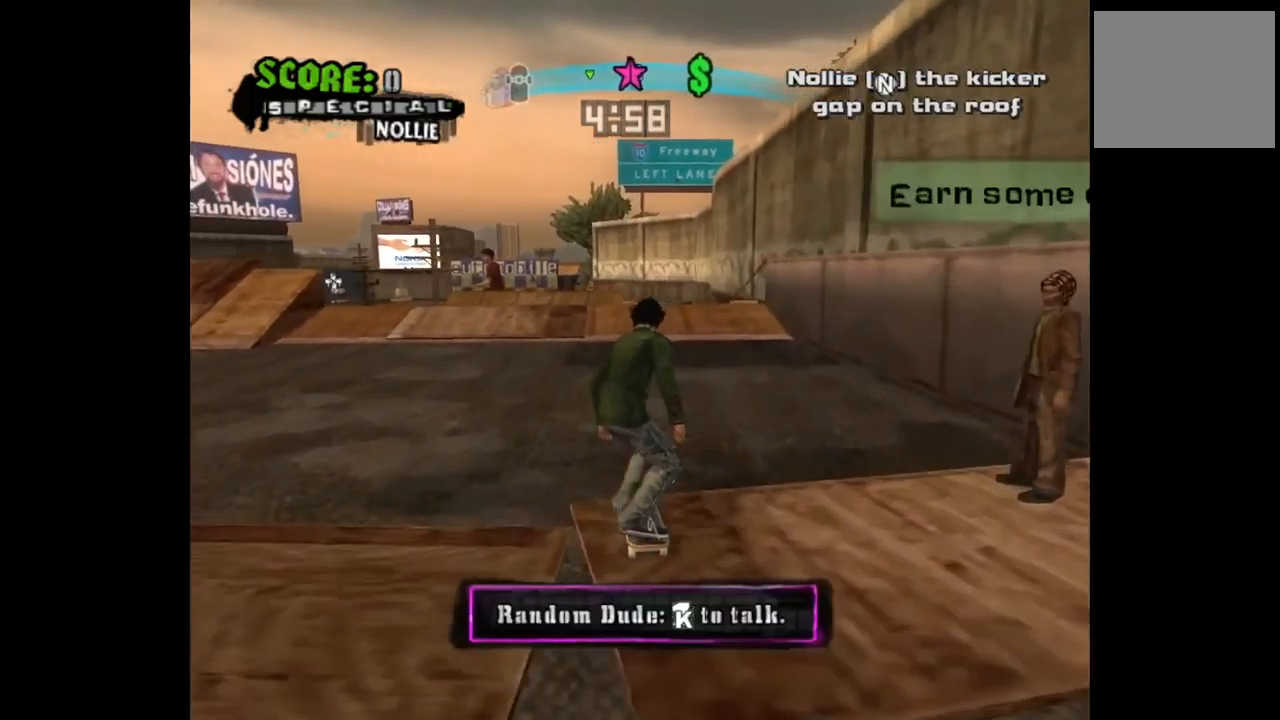
{"buttons": ["CROSS"], "left_stick": "center", "right_stick": "center", "events": [[67, "DPAD_LEFT", "down"], [183, "DPAD_LEFT", "up"], [400, "DPAD_RIGHT", "down"], [450, "DPAD_RIGHT", "up"]]}
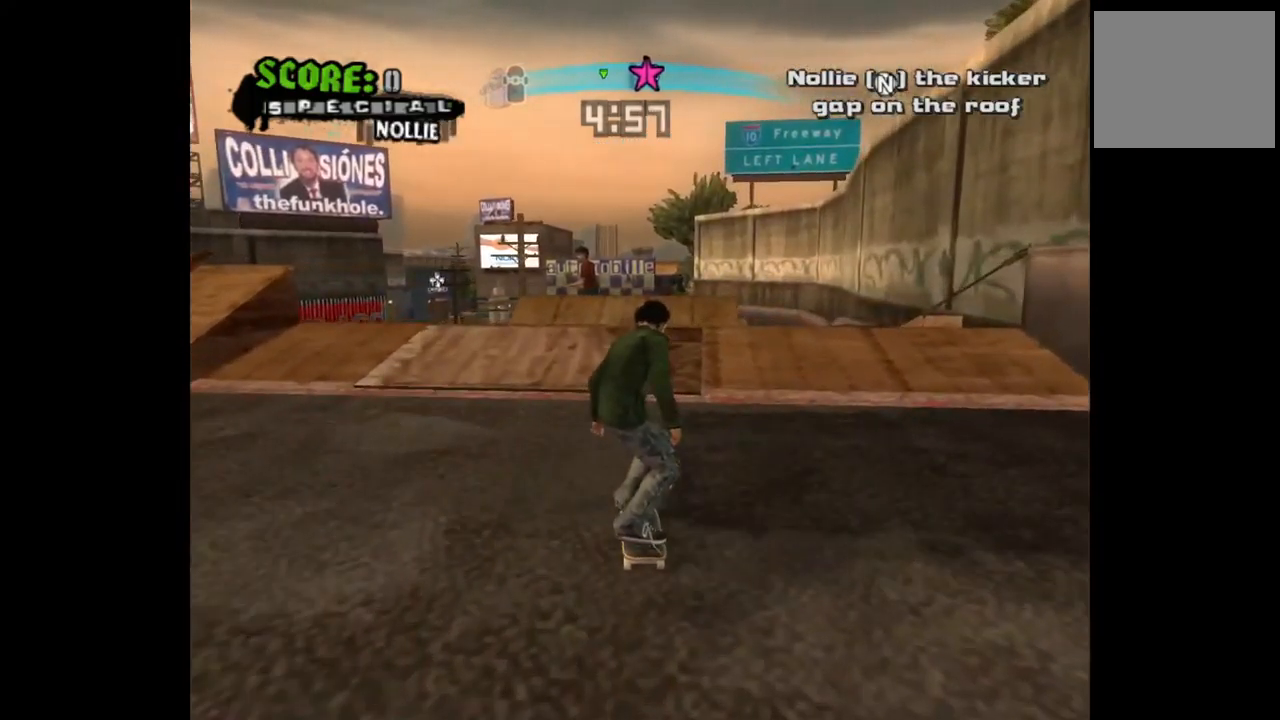
{"buttons": ["CROSS"], "left_stick": "center", "right_stick": "center", "events": [[117, "DPAD_RIGHT", "down"], [167, "DPAD_RIGHT", "up"]]}
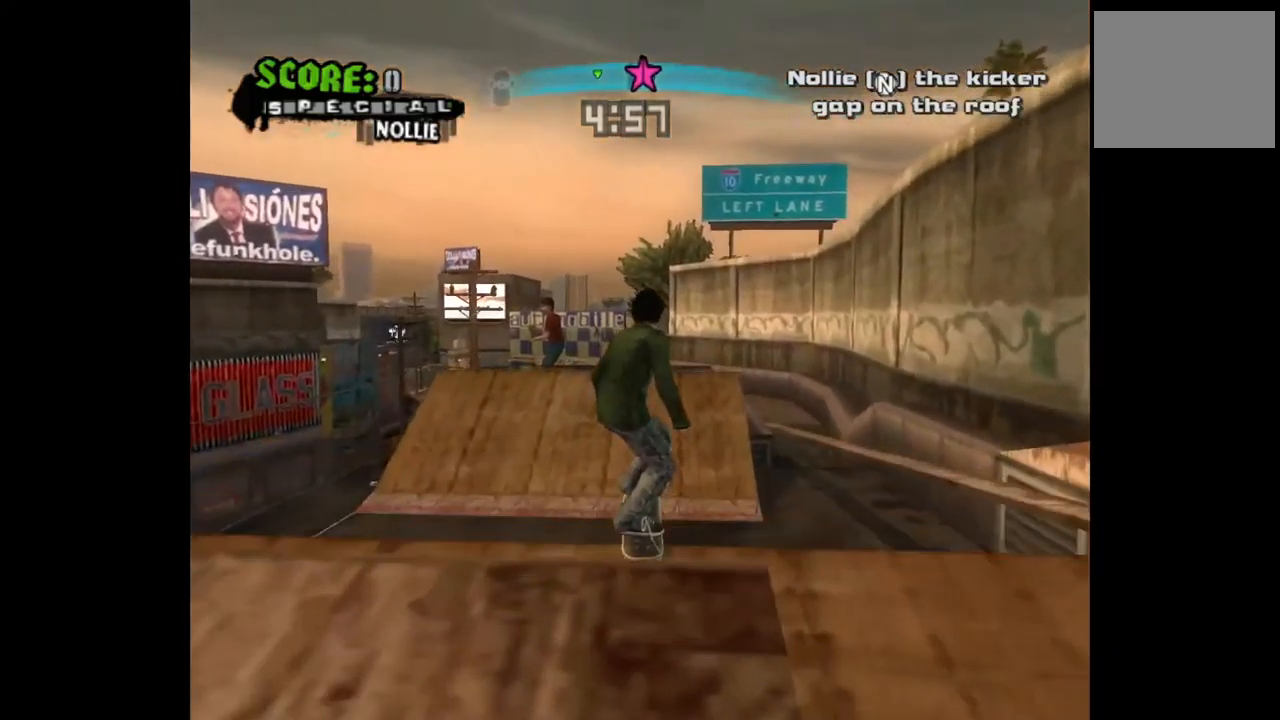
{"buttons": [], "left_stick": "center", "right_stick": "center", "events": [[50, "CROSS", "up"]]}
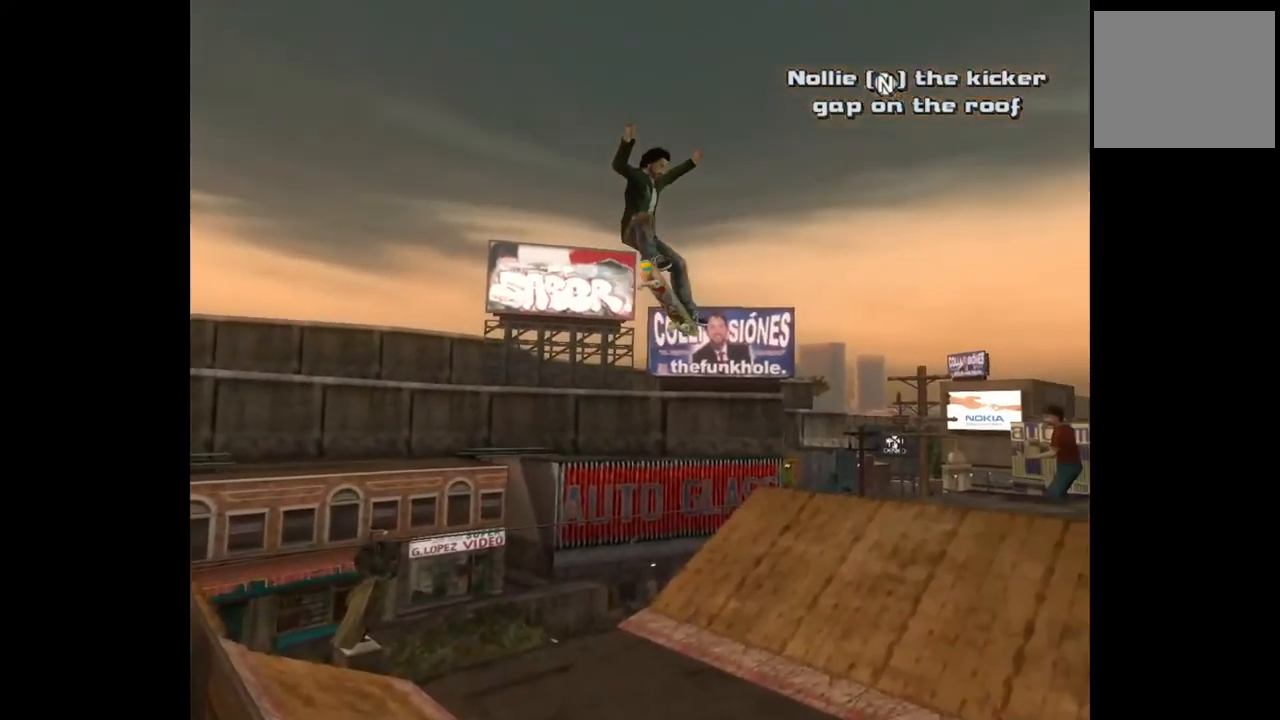
{"buttons": [], "left_stick": "center", "right_stick": "center", "events": []}
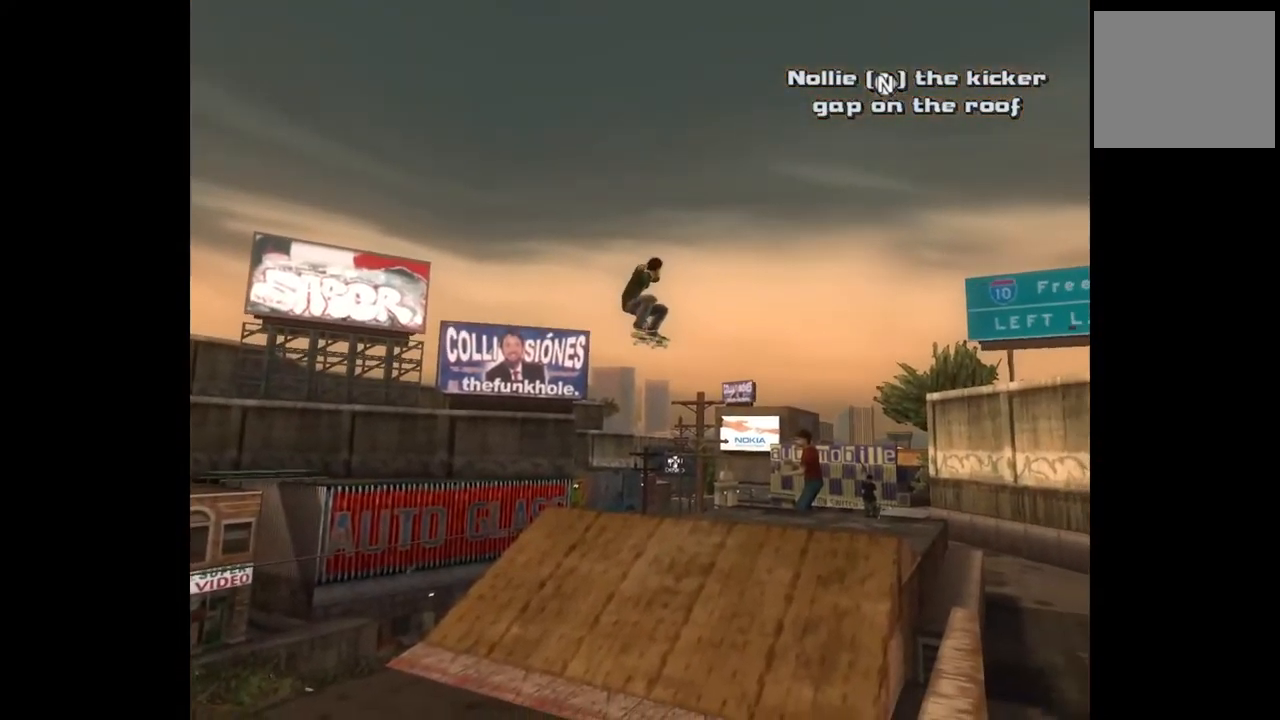
{"buttons": [], "left_stick": "center", "right_stick": "center", "events": []}
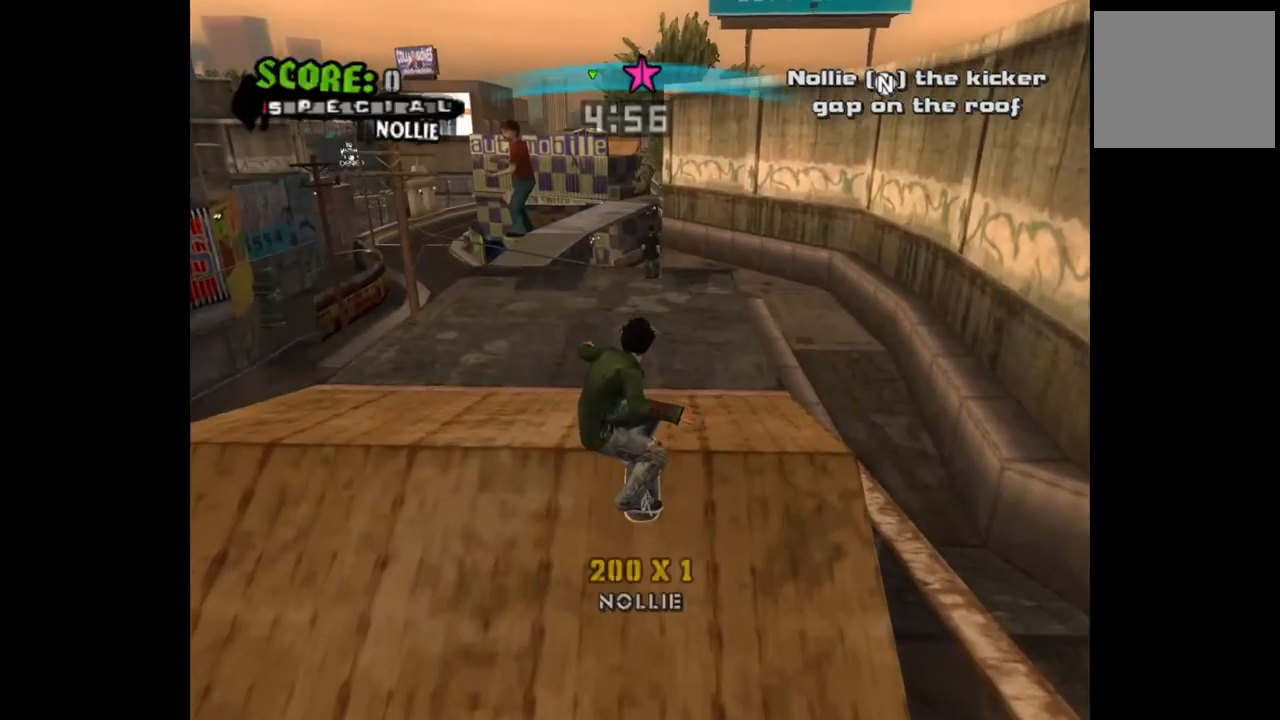
{"buttons": [], "left_stick": "center", "right_stick": "center", "events": []}
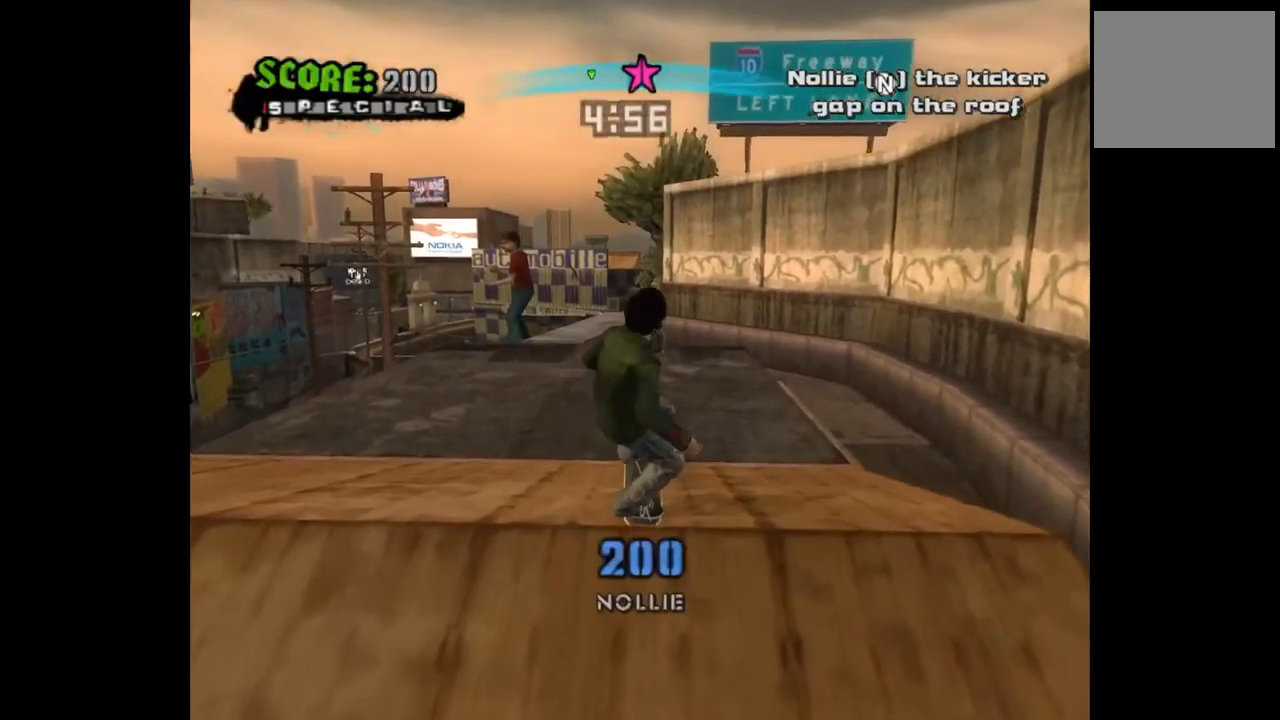
{"buttons": [], "left_stick": "center", "right_stick": "center", "events": [[233, "START", "down"], [400, "START", "up"]]}
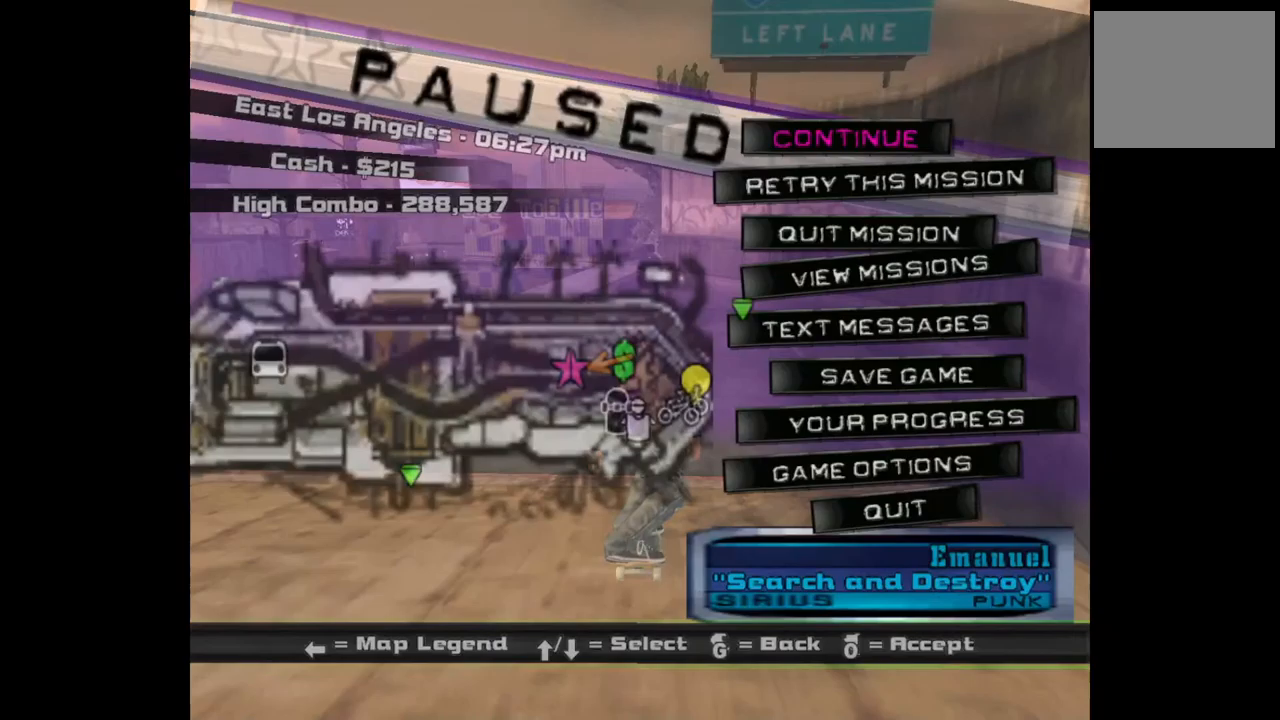
{"buttons": [], "left_stick": "center", "right_stick": "center", "events": [[100, "DPAD_DOWN", "down"], [217, "DPAD_DOWN", "up"], [250, "CROSS", "down"], [367, "CROSS", "up"]]}
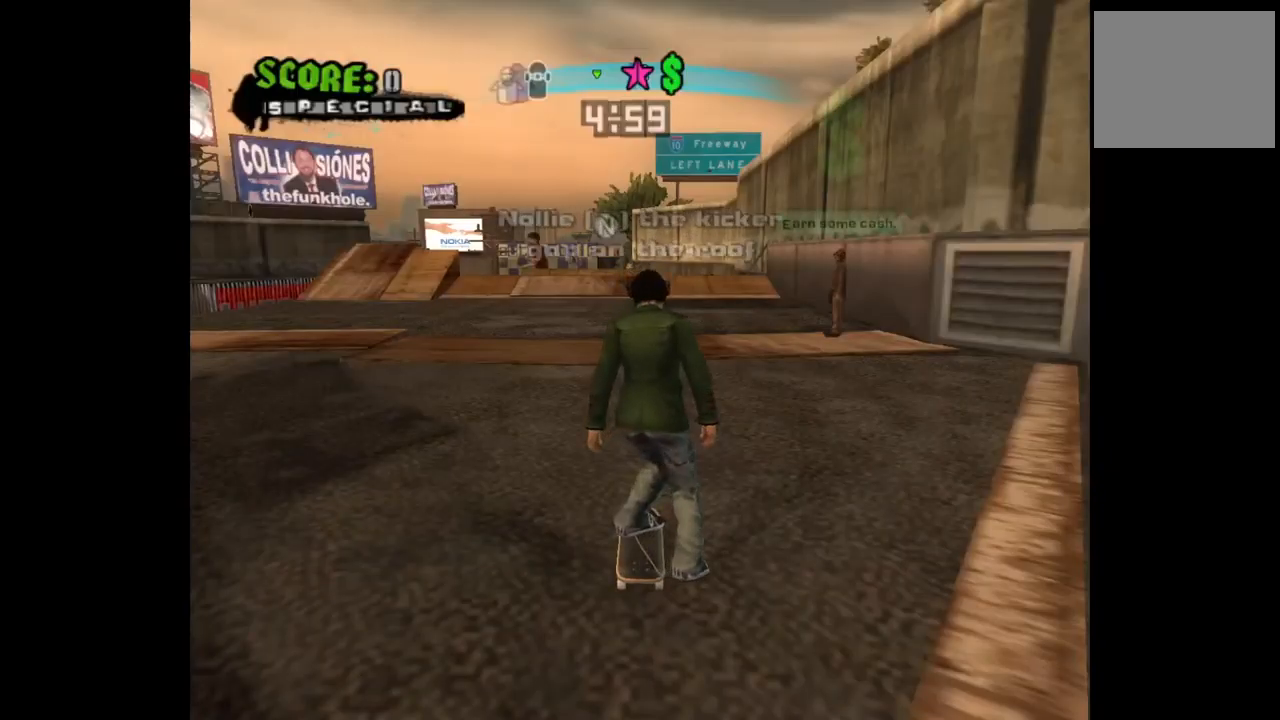
{"buttons": ["DPAD_DOWN"], "left_stick": "center", "right_stick": "center", "events": [[200, "DPAD_DOWN", "down"]]}
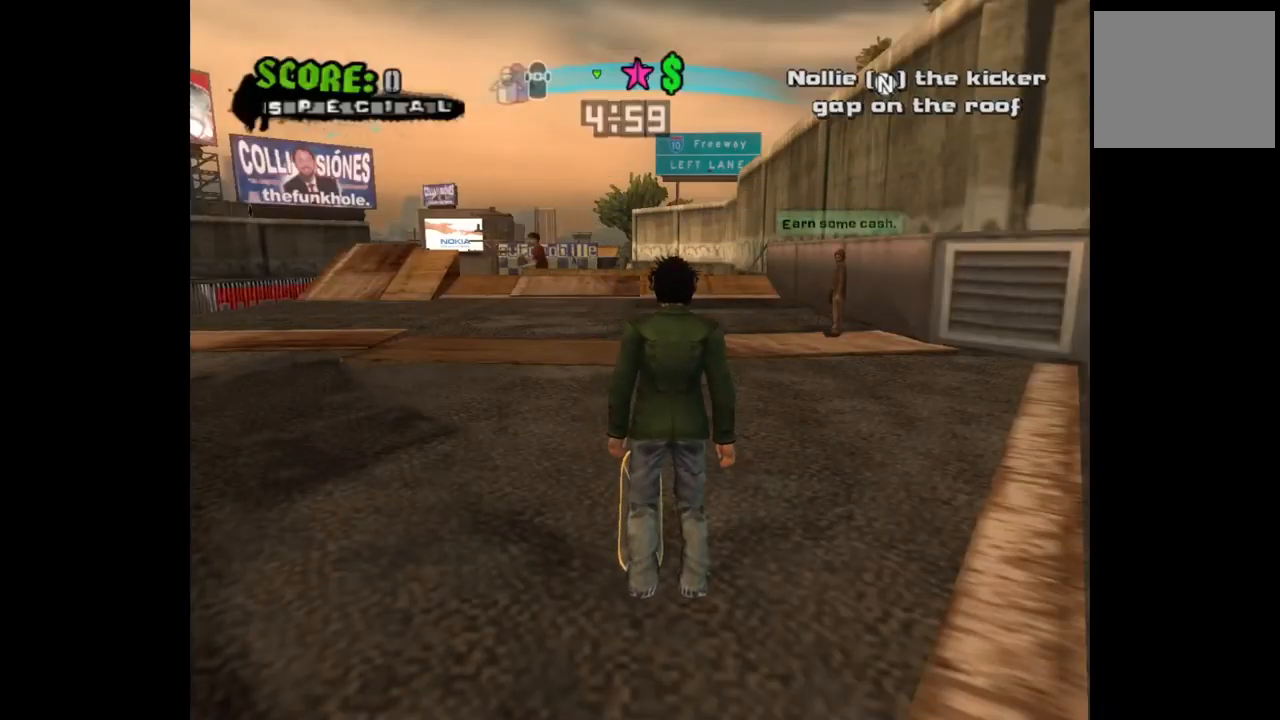
{"buttons": ["L3", "DPAD_DOWN"], "left_stick": "center", "right_stick": "center", "events": [[333, "L3", "down"]]}
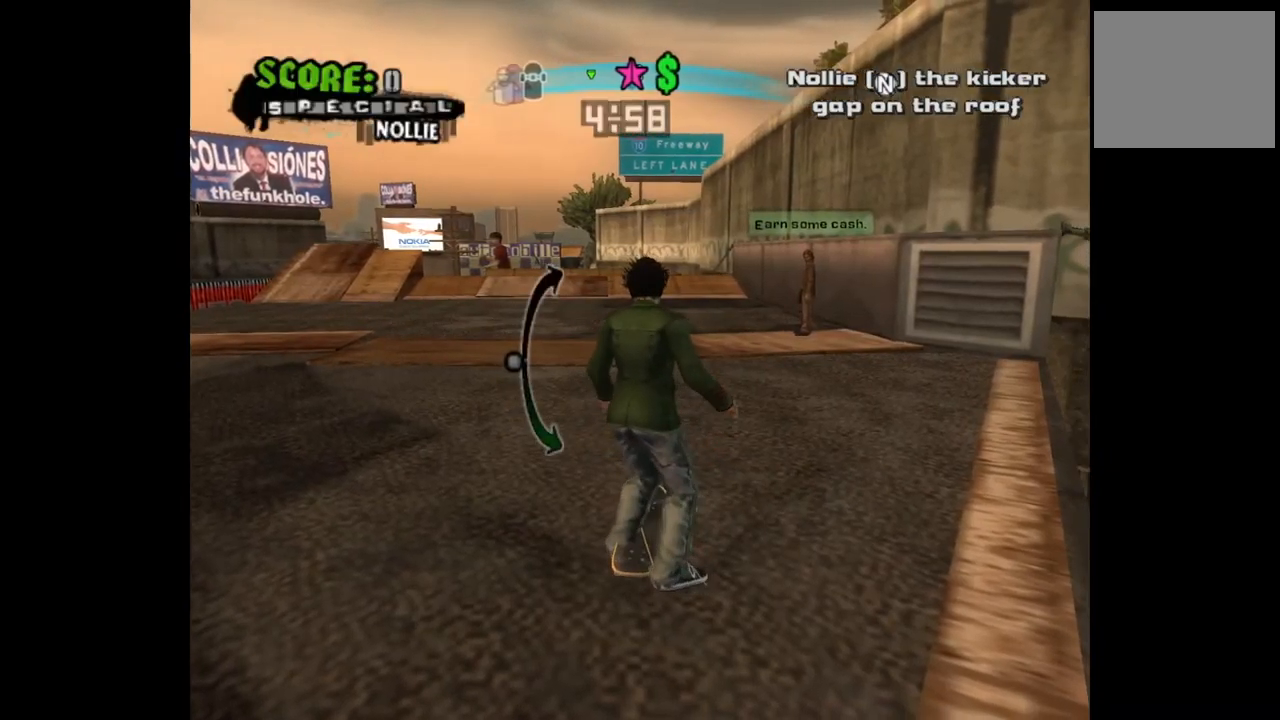
{"buttons": ["DPAD_DOWN"], "left_stick": "center", "right_stick": "center", "events": [[17, "L3", "up"]]}
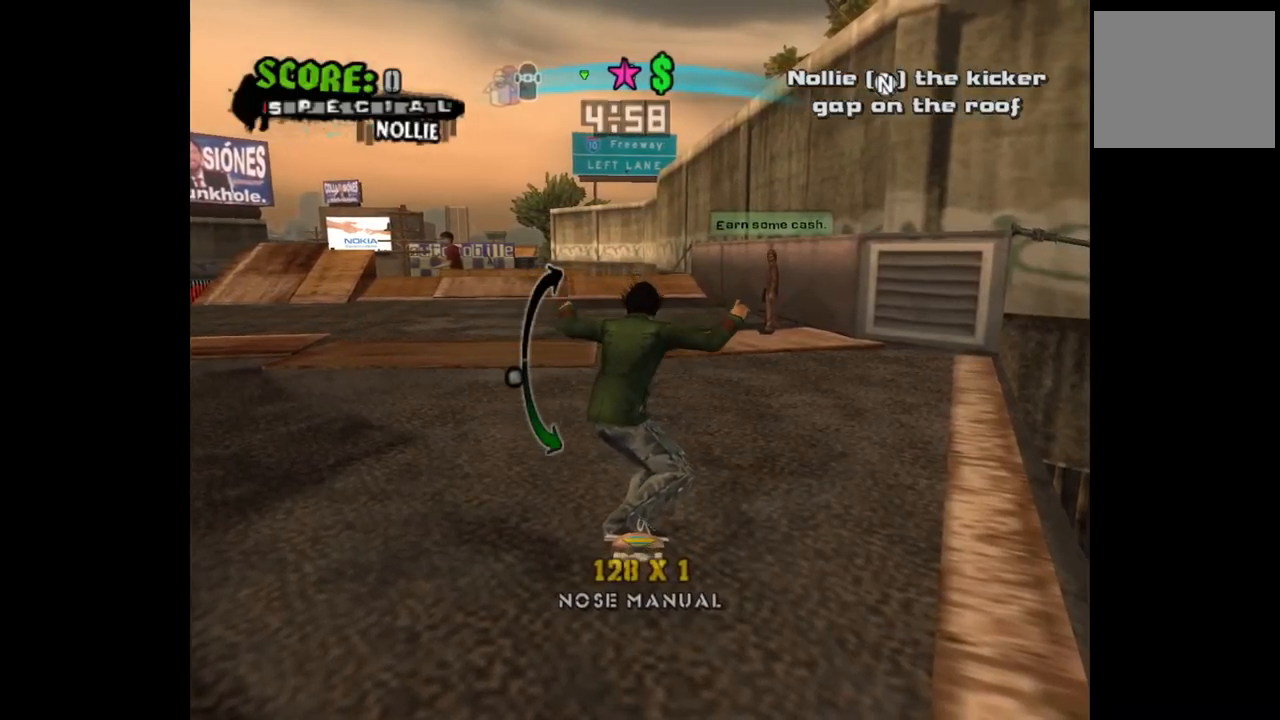
{"buttons": ["CROSS"], "left_stick": "center", "right_stick": "center", "events": [[317, "DPAD_DOWN", "up"], [500, "CROSS", "down"]]}
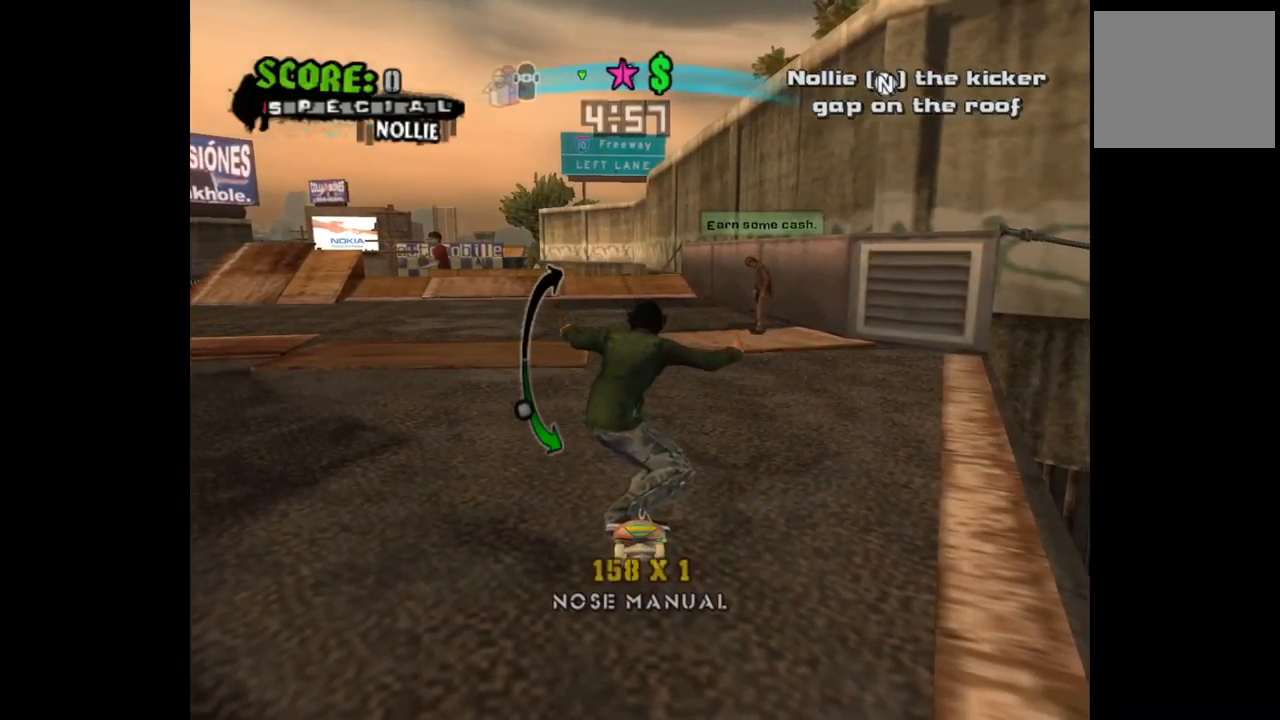
{"buttons": [], "left_stick": "center", "right_stick": "center", "events": [[133, "CROSS", "up"]]}
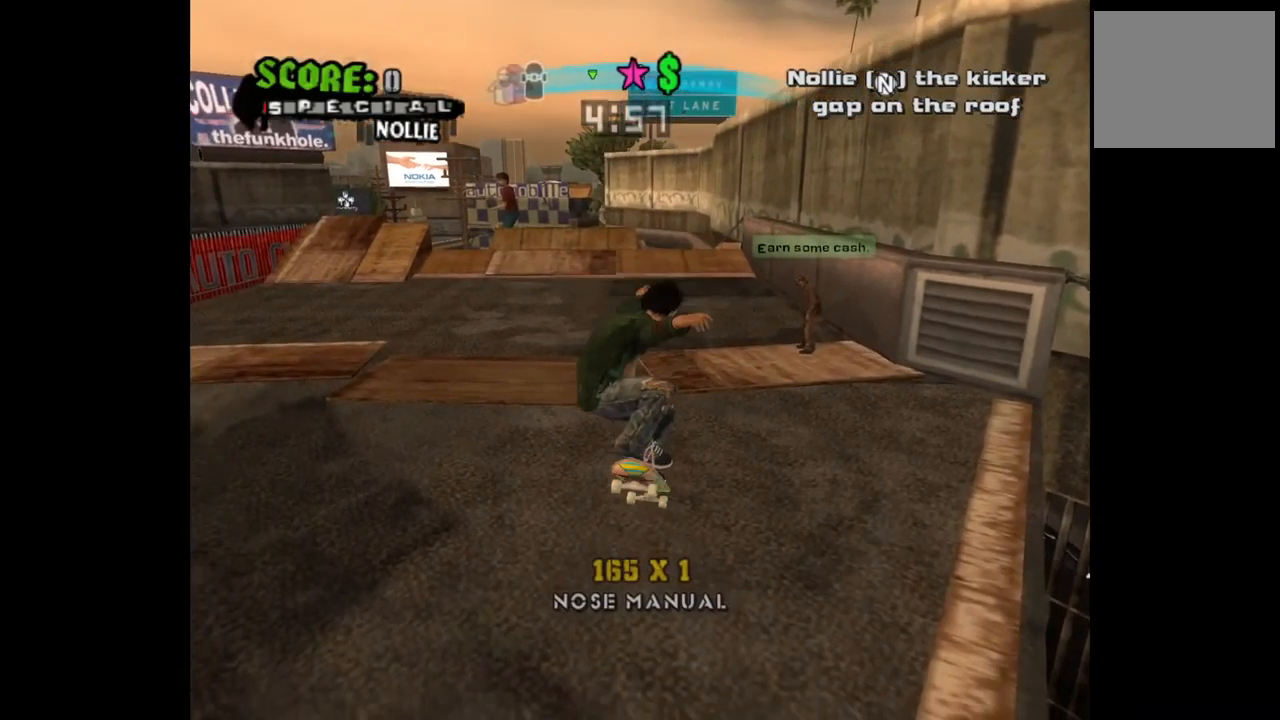
{"buttons": ["CROSS", "DPAD_LEFT"], "left_stick": "center", "right_stick": "center", "events": [[100, "CROSS", "down"], [450, "DPAD_LEFT", "down"]]}
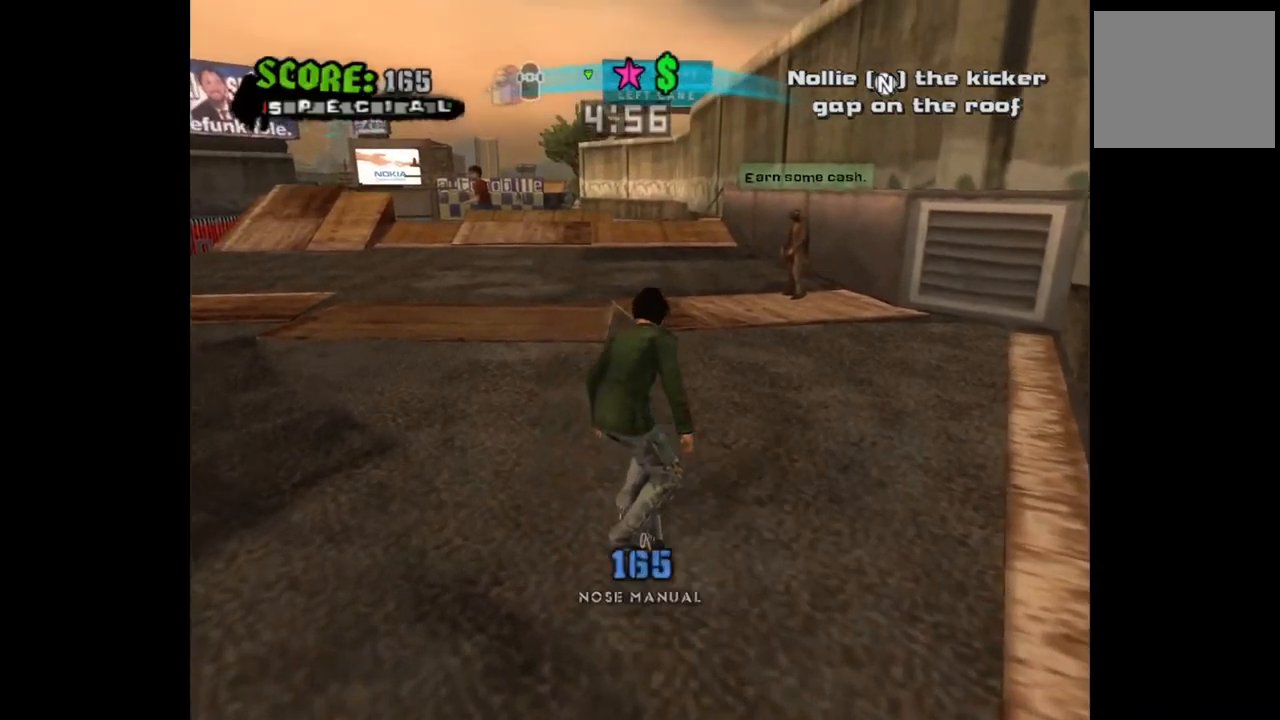
{"buttons": ["CROSS"], "left_stick": "center", "right_stick": "center", "events": [[83, "DPAD_LEFT", "up"], [233, "L3", "down"], [367, "L3", "up"]]}
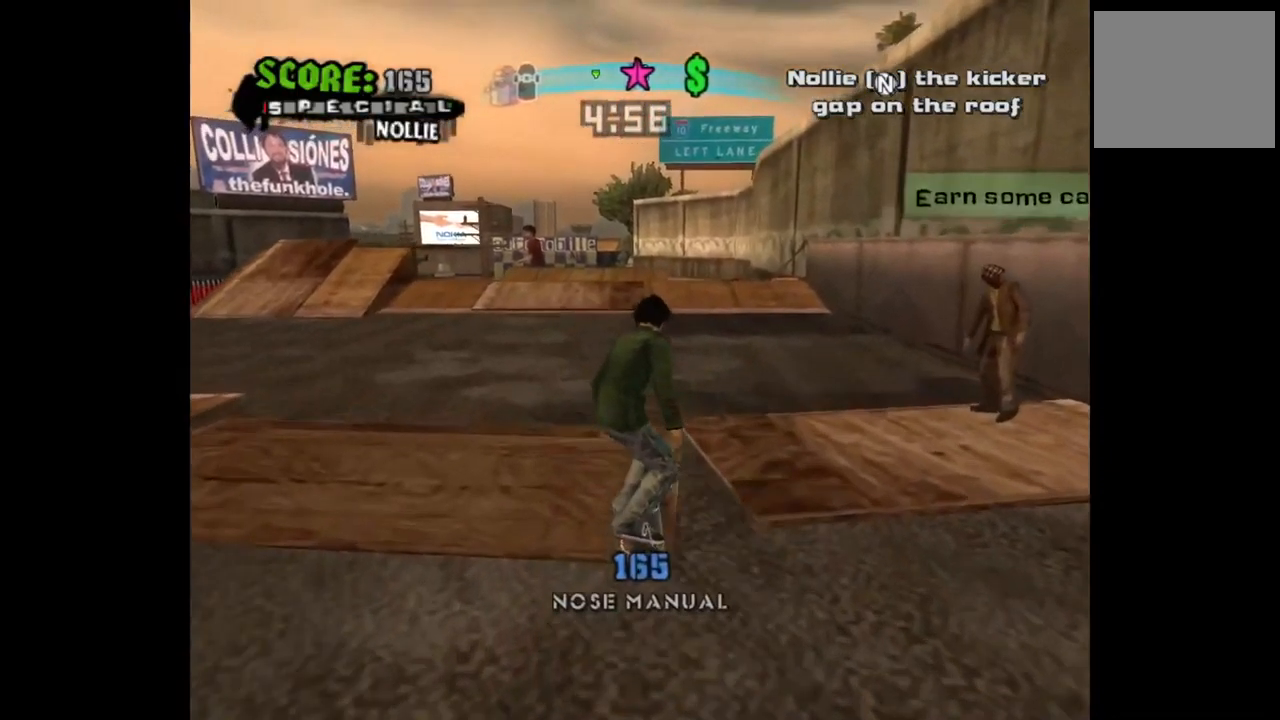
{"buttons": ["CROSS"], "left_stick": "center", "right_stick": "center", "events": [[150, "DPAD_LEFT", "down"], [233, "DPAD_LEFT", "up"], [467, "DPAD_RIGHT", "down"], [500, "DPAD_RIGHT", "up"]]}
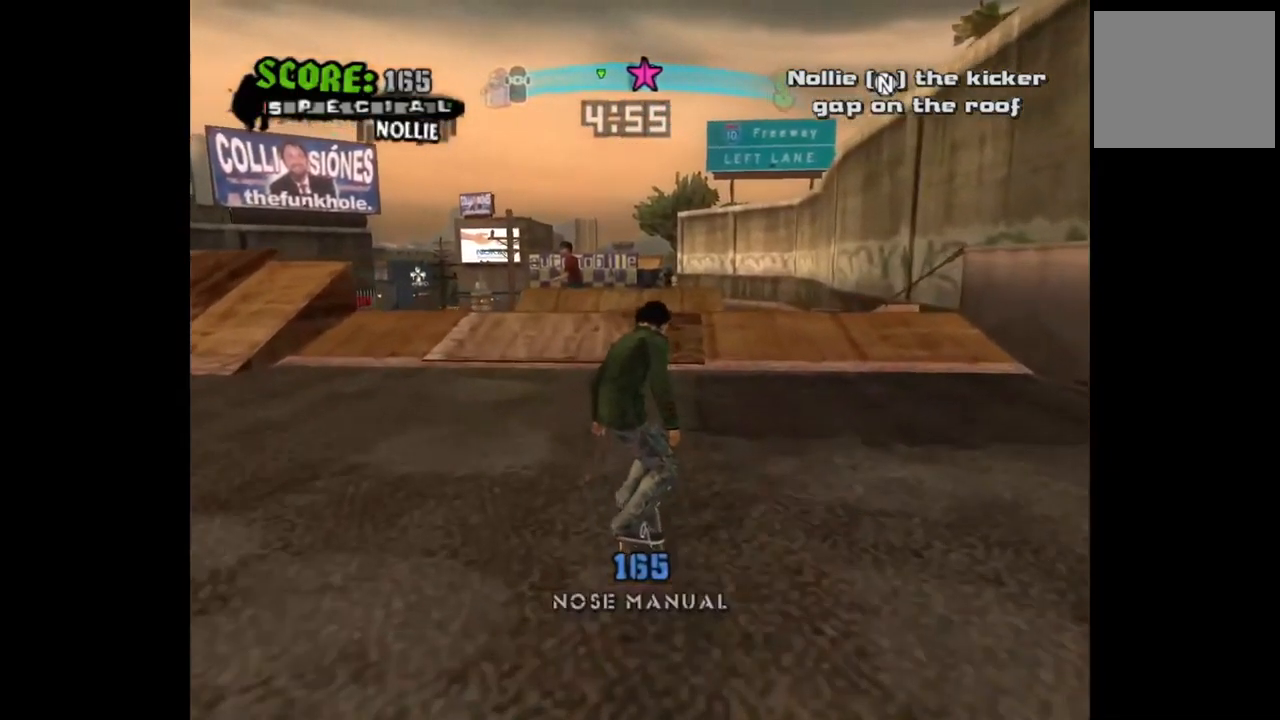
{"buttons": ["CROSS"], "left_stick": "center", "right_stick": "center", "events": []}
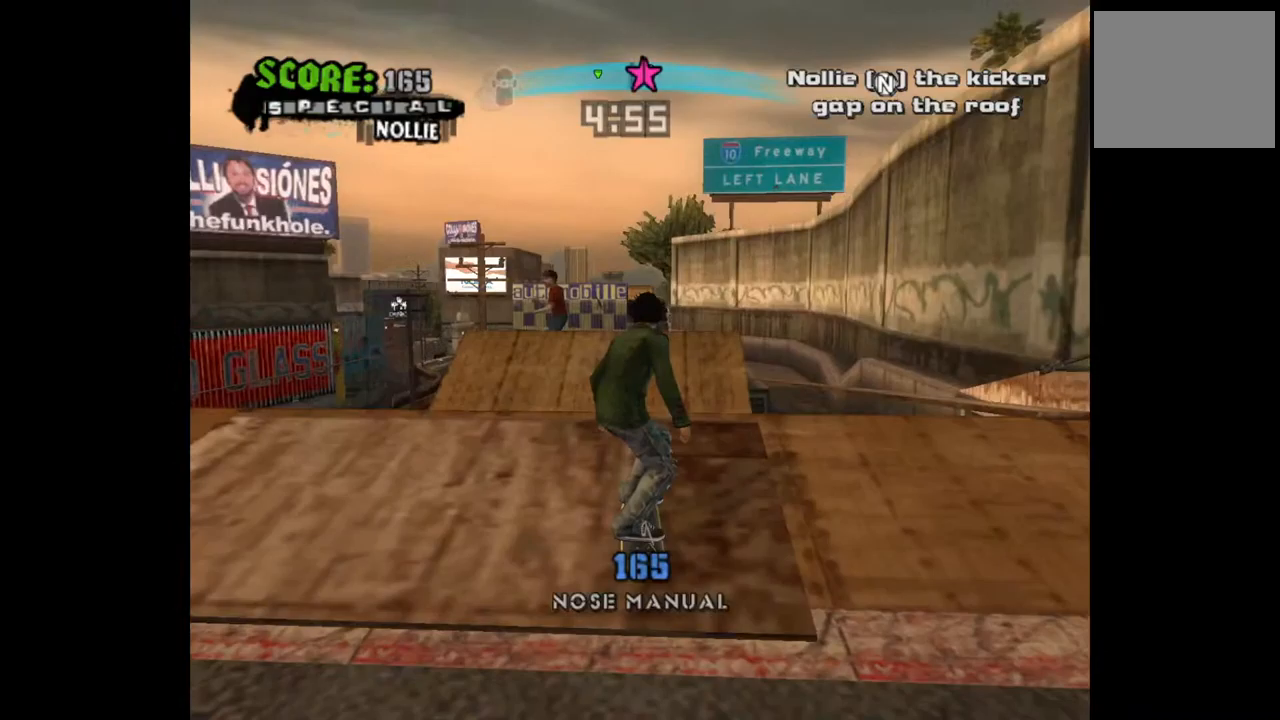
{"buttons": [], "left_stick": "center", "right_stick": "center", "events": [[233, "CROSS", "up"]]}
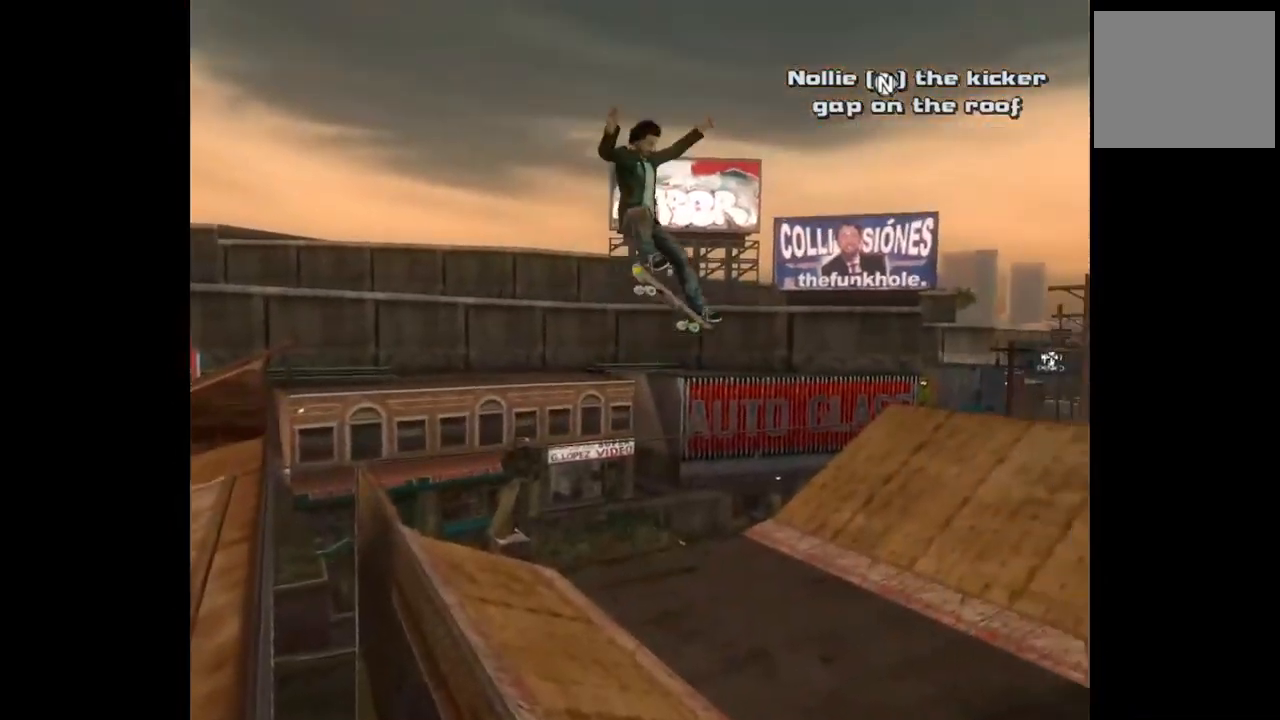
{"buttons": [], "left_stick": "center", "right_stick": "center", "events": []}
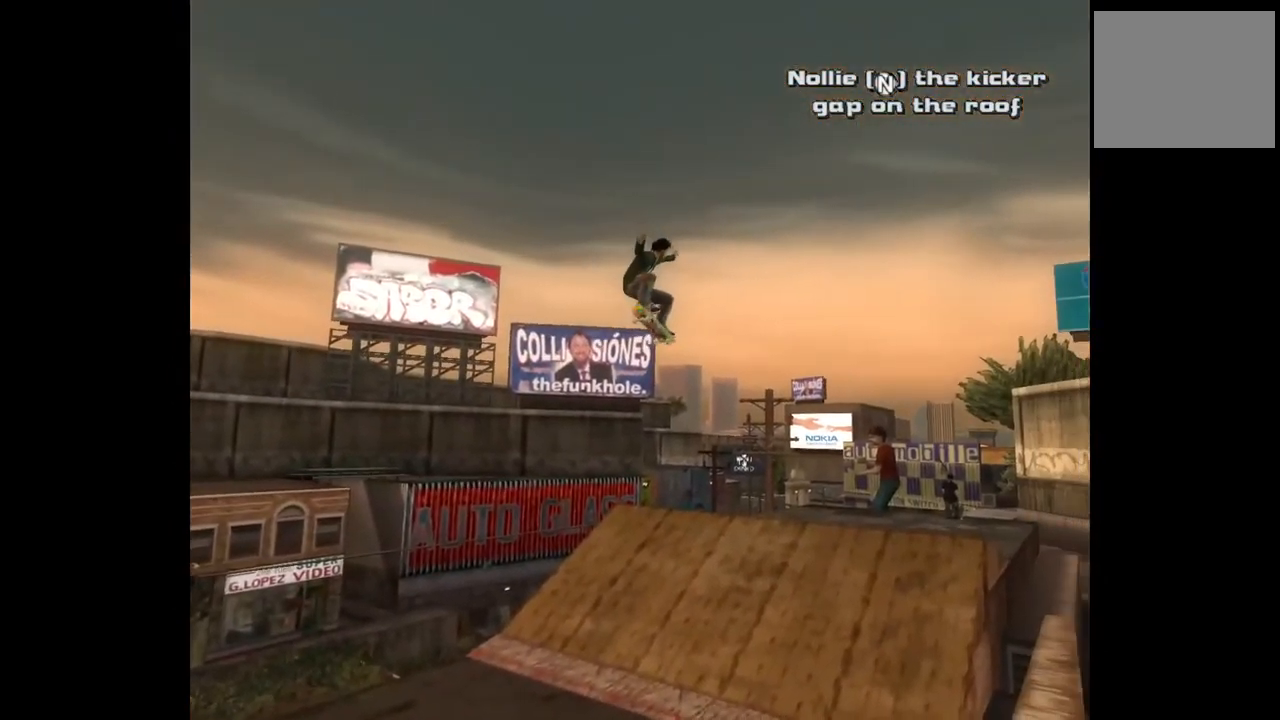
{"buttons": [], "left_stick": "center", "right_stick": "center", "events": []}
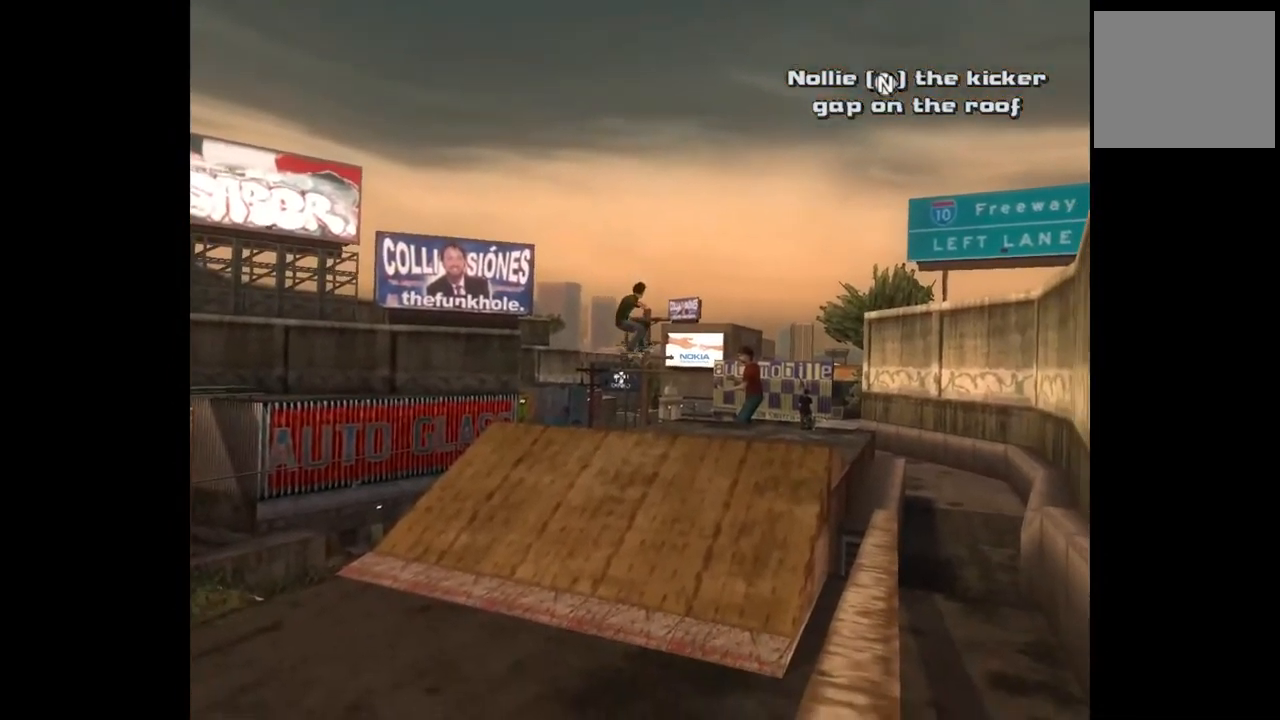
{"buttons": [], "left_stick": "center", "right_stick": "center", "events": []}
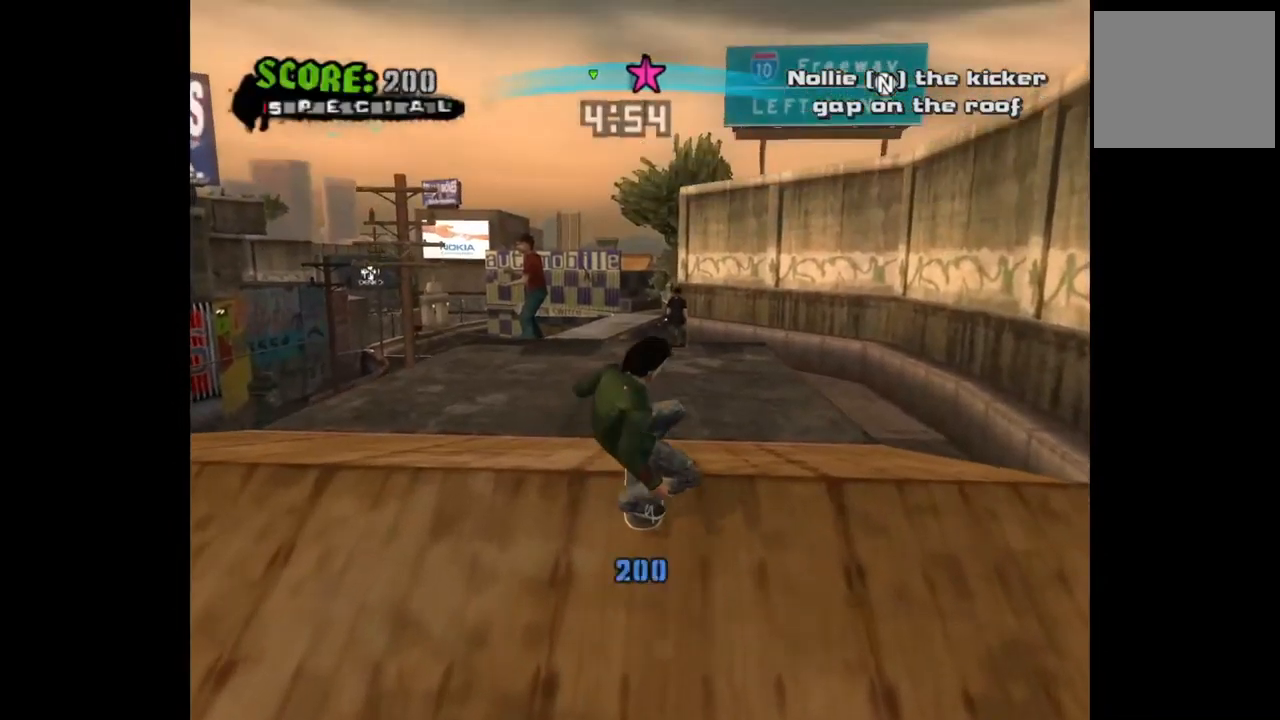
{"buttons": [], "left_stick": "center", "right_stick": "center", "events": [[250, "START", "down"], [400, "START", "up"]]}
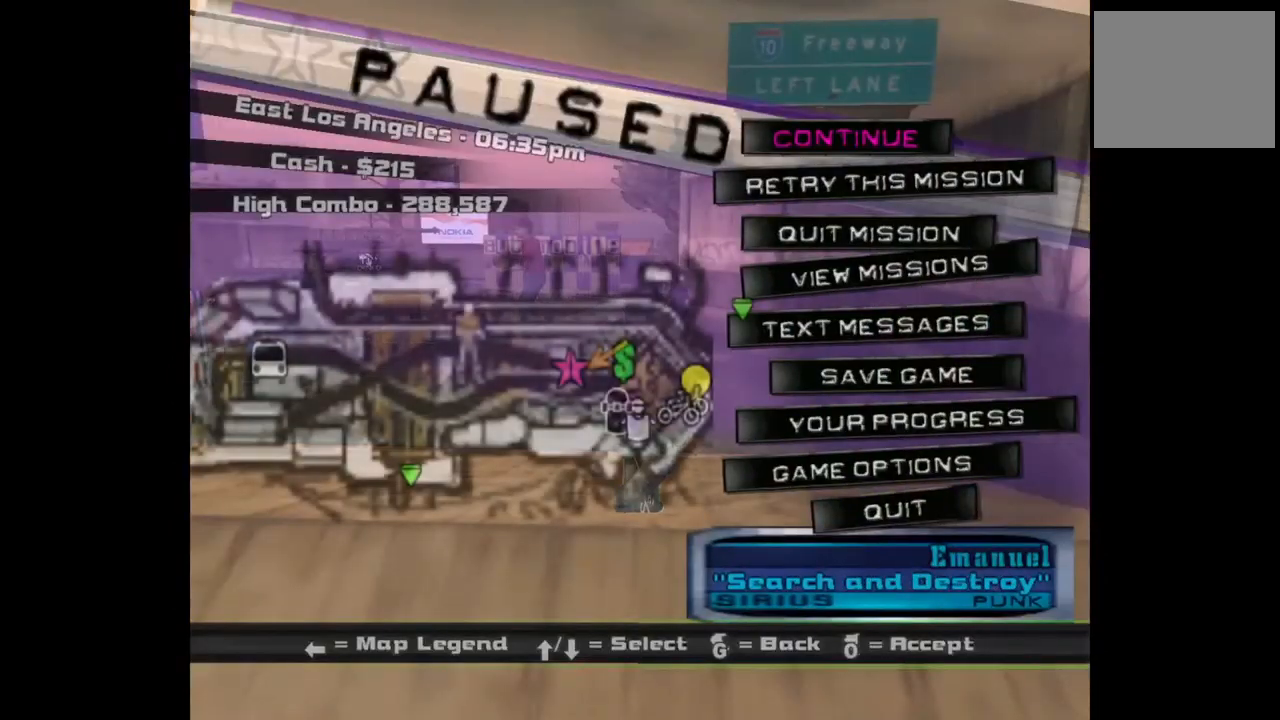
{"buttons": ["DPAD_LEFT"], "left_stick": "center", "right_stick": "center", "events": [[33, "DPAD_DOWN", "down"], [117, "DPAD_DOWN", "up"], [133, "CROSS", "down"], [217, "CROSS", "up"], [417, "DPAD_LEFT", "down"]]}
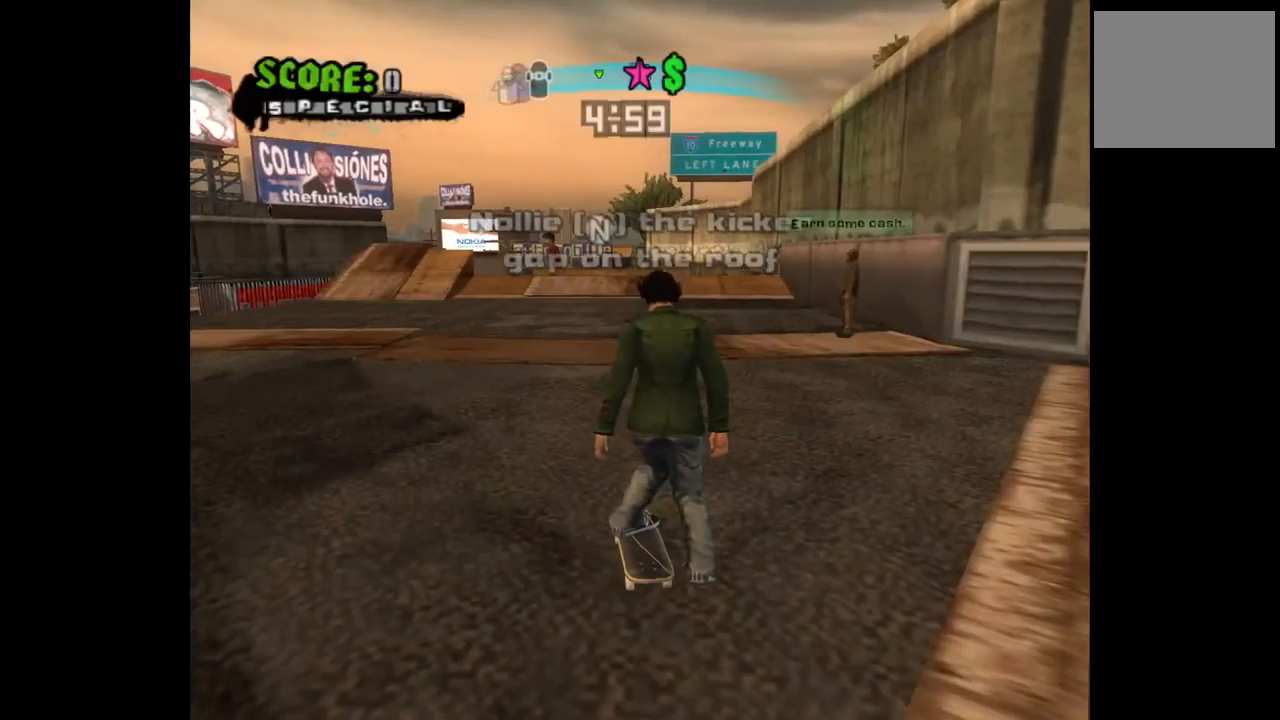
{"buttons": [], "left_stick": "center", "right_stick": "center", "events": [[183, "DPAD_LEFT", "up"], [333, "L3", "down"], [467, "L3", "up"]]}
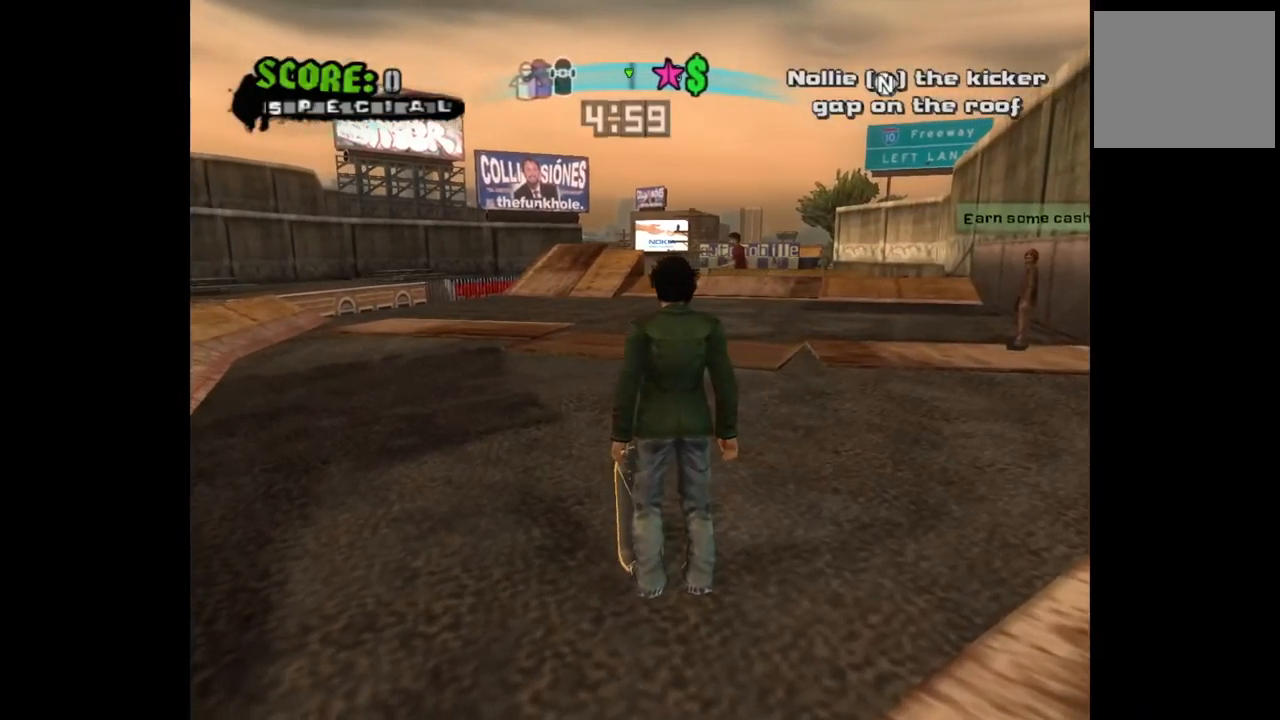
{"buttons": ["CROSS"], "left_stick": "center", "right_stick": "center", "events": [[200, "DPAD_LEFT", "down"], [383, "CROSS", "down"], [400, "DPAD_LEFT", "up"]]}
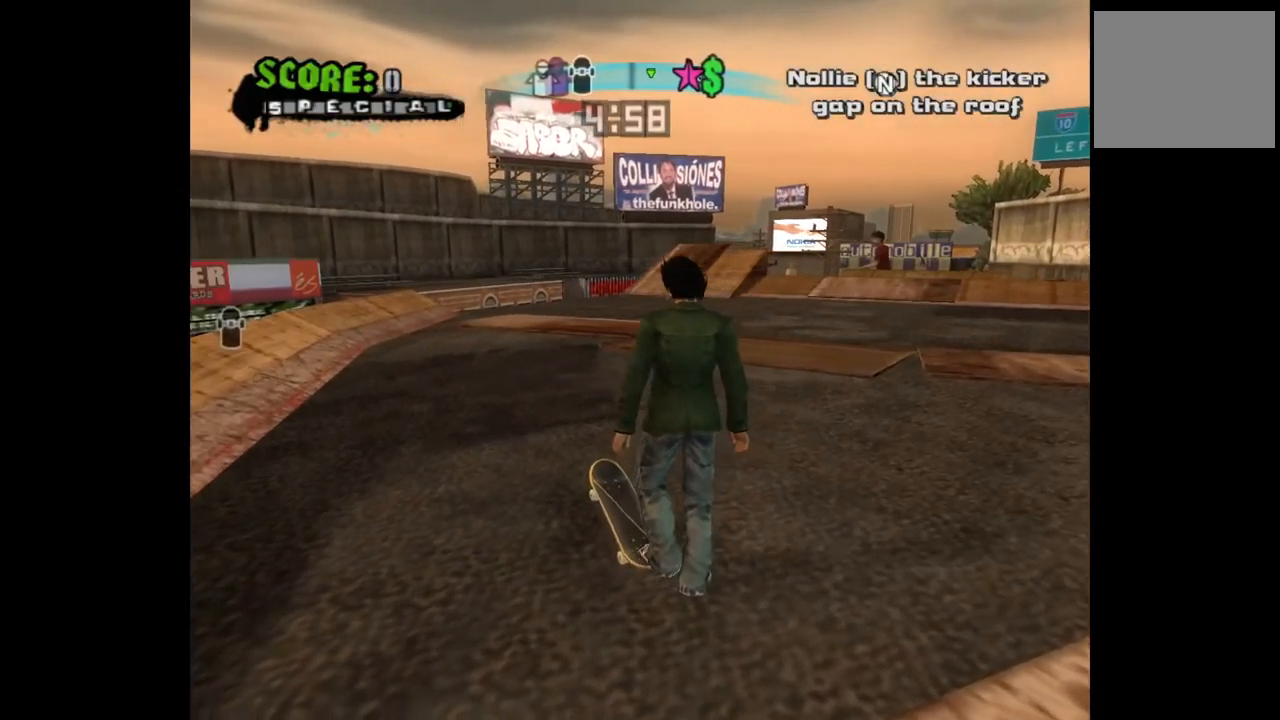
{"buttons": ["CROSS"], "left_stick": "center", "right_stick": "center", "events": [[200, "DPAD_RIGHT", "down"], [317, "DPAD_RIGHT", "up"]]}
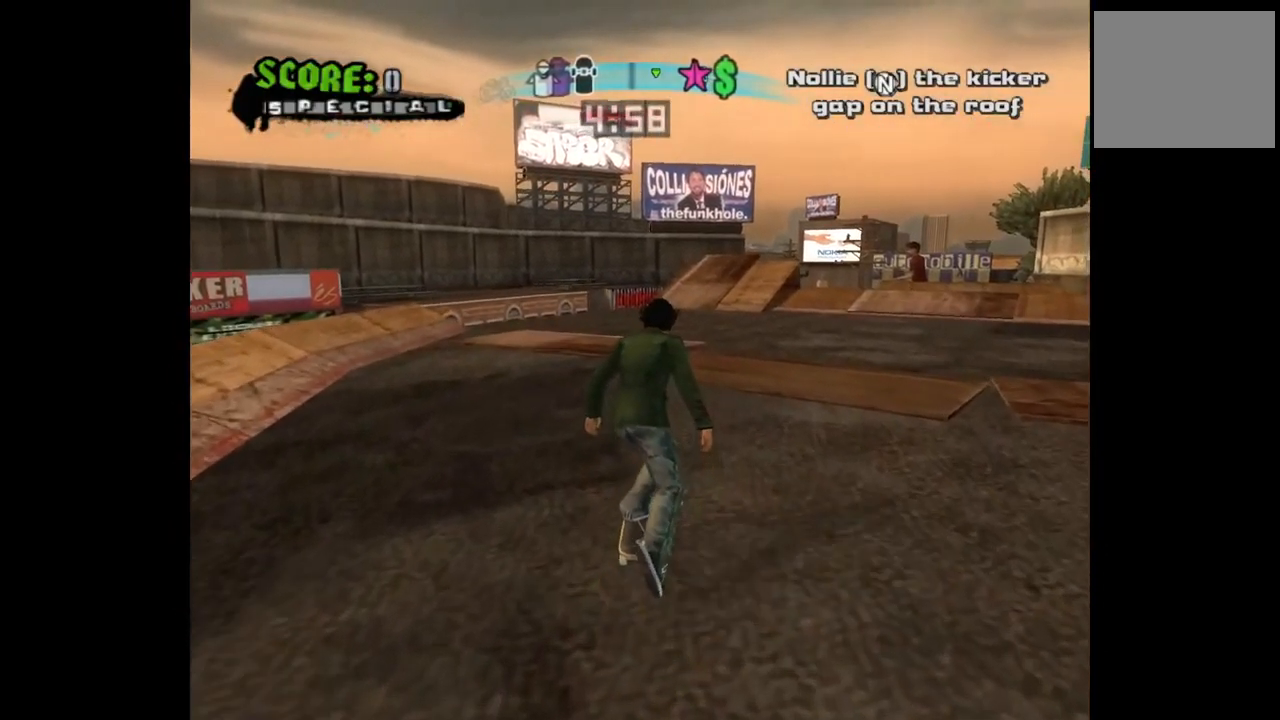
{"buttons": ["CROSS"], "left_stick": "center", "right_stick": "center", "events": [[117, "L3", "down"], [217, "L3", "up"], [233, "left_stick", "down"], [283, "left_stick", "center"]]}